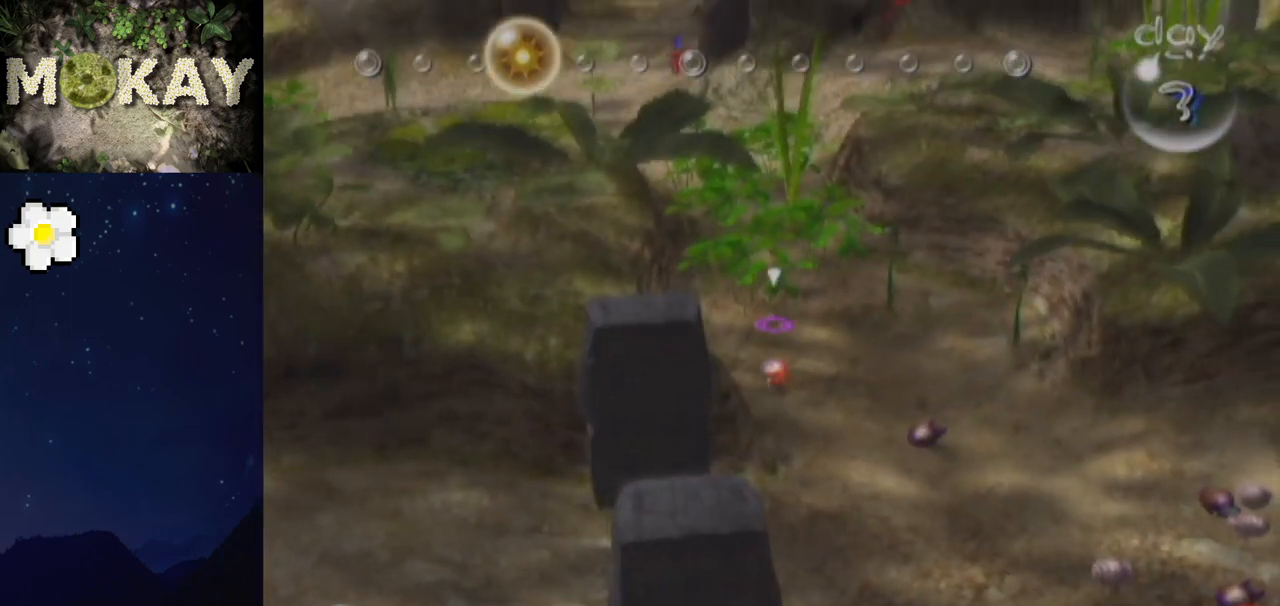
Gameplay with a controller (Nintendo layout); each line is a JSON object with the inputs held at the frame after it. "events" lists button and stick changes between this image and that frame as [ms after this image, input, new state], when the widget could be followed in between. Not read: L3 R3.
{"buttons": ["L1"], "left_stick": "up", "right_stick": "center", "events": []}
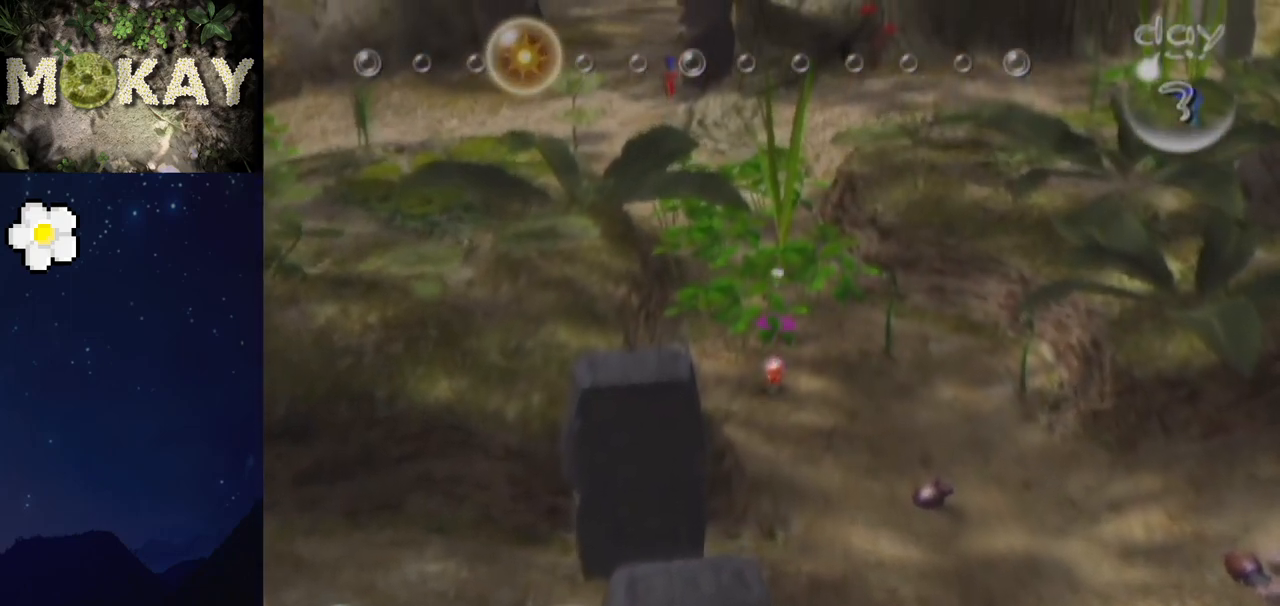
{"buttons": ["L1"], "left_stick": "up", "right_stick": "center", "events": []}
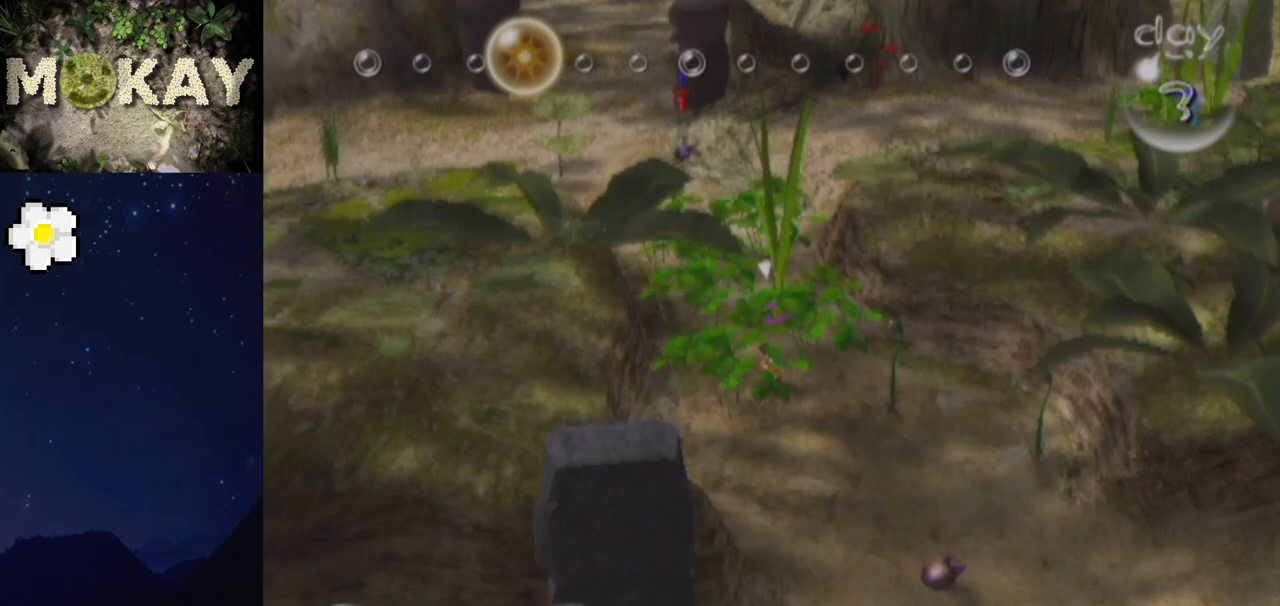
{"buttons": ["L1"], "left_stick": "up", "right_stick": "center", "events": []}
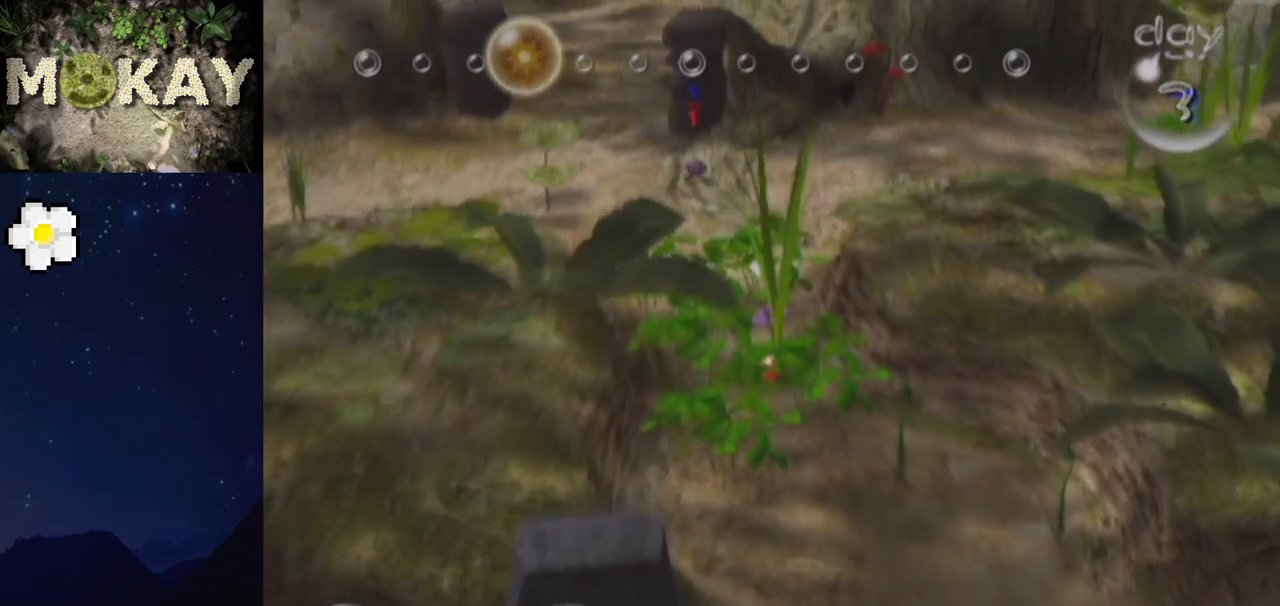
{"buttons": ["L1"], "left_stick": "center", "right_stick": "center", "events": [[500, "left_stick", "center"]]}
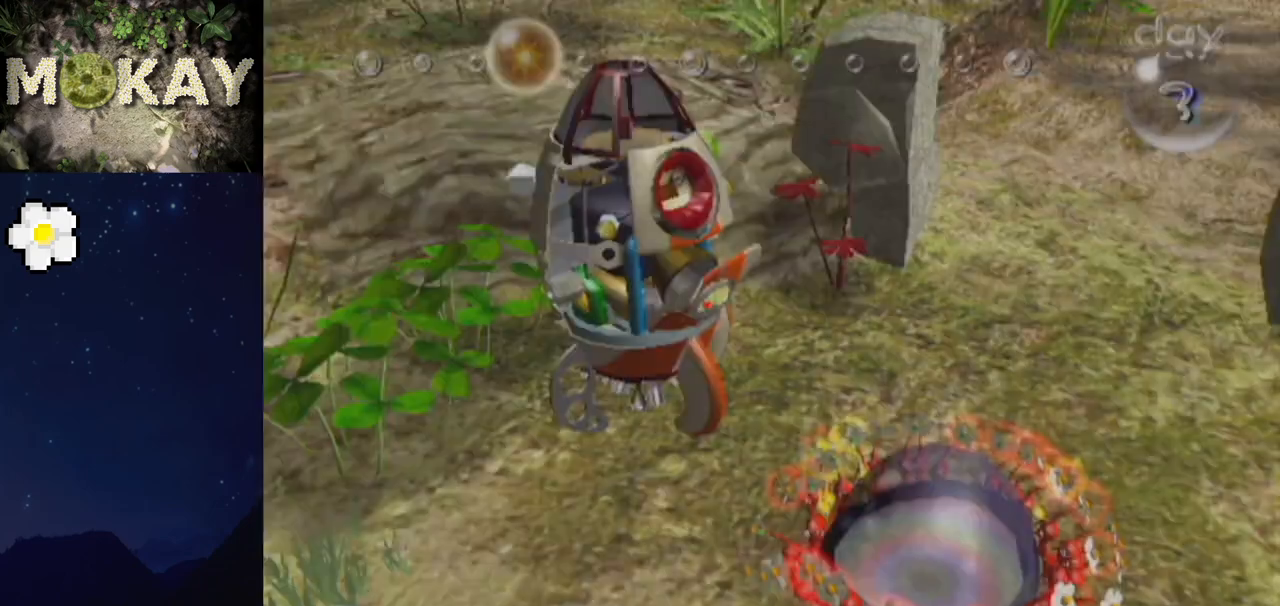
{"buttons": [], "left_stick": "center", "right_stick": "center", "events": [[33, "L1", "up"], [200, "A", "down"], [200, "B", "down"], [267, "A", "up"], [267, "B", "up"]]}
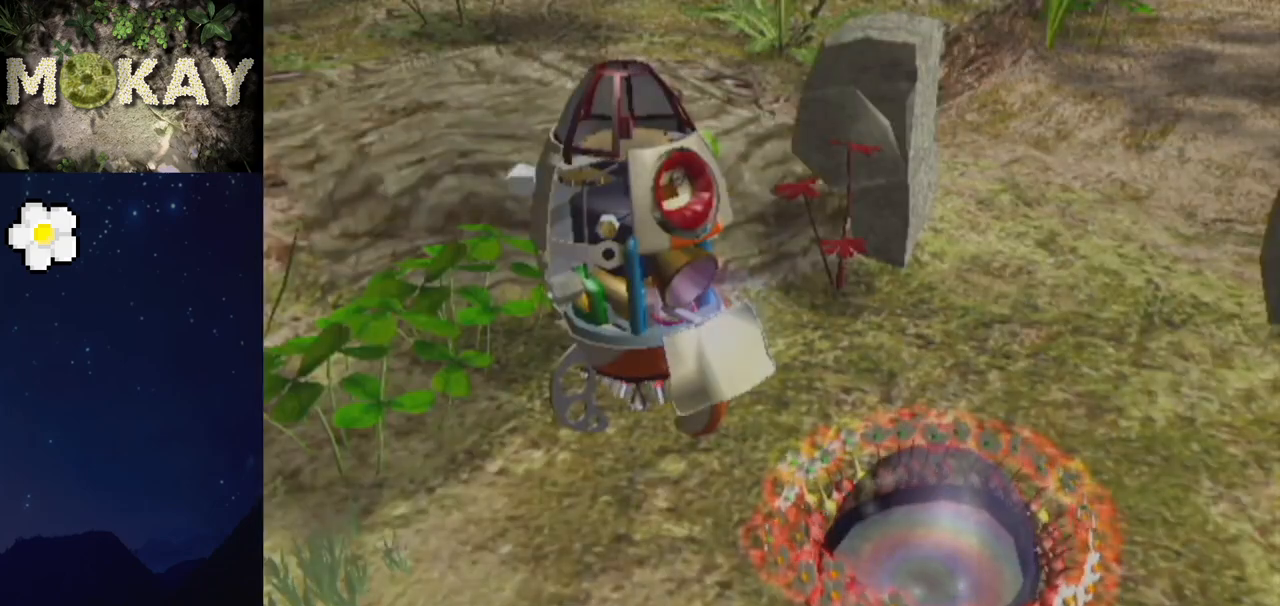
{"buttons": ["A", "B"], "left_stick": "left", "right_stick": "center", "events": [[100, "A", "down"], [100, "B", "down"], [167, "A", "up"], [233, "B", "up"], [467, "A", "down"], [467, "B", "down"], [500, "left_stick", "left"]]}
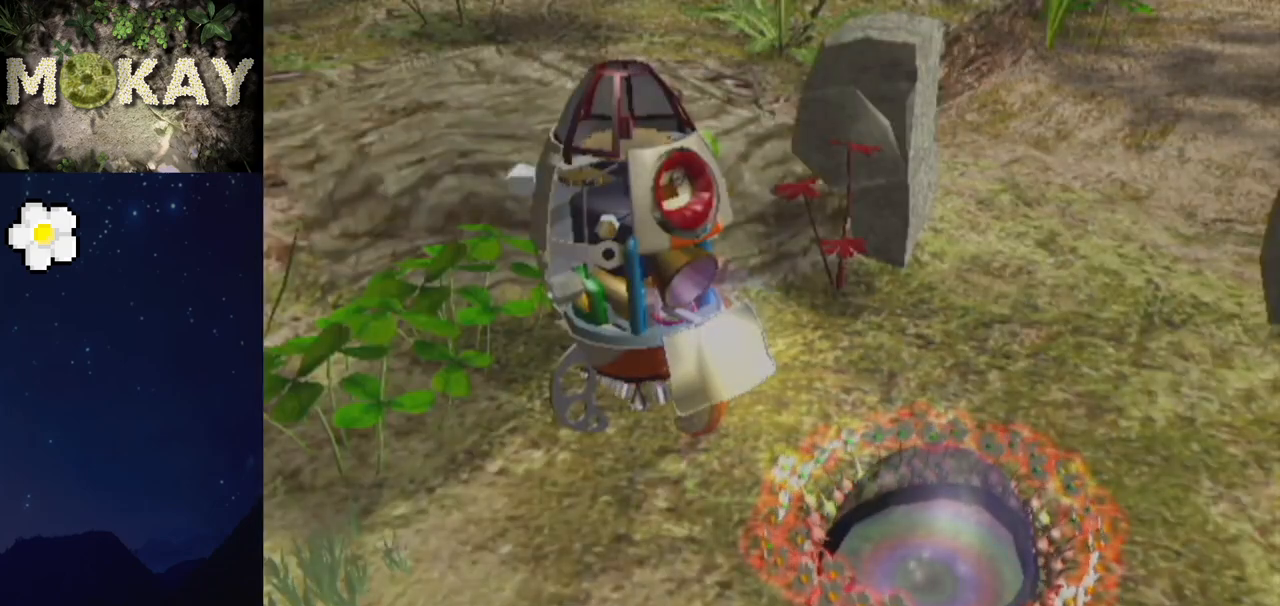
{"buttons": ["B"], "left_stick": "center", "right_stick": "center", "events": [[33, "A", "up"], [33, "B", "up"], [33, "left_stick", "center"], [200, "left_stick", "right"], [267, "left_stick", "center"], [433, "B", "down"]]}
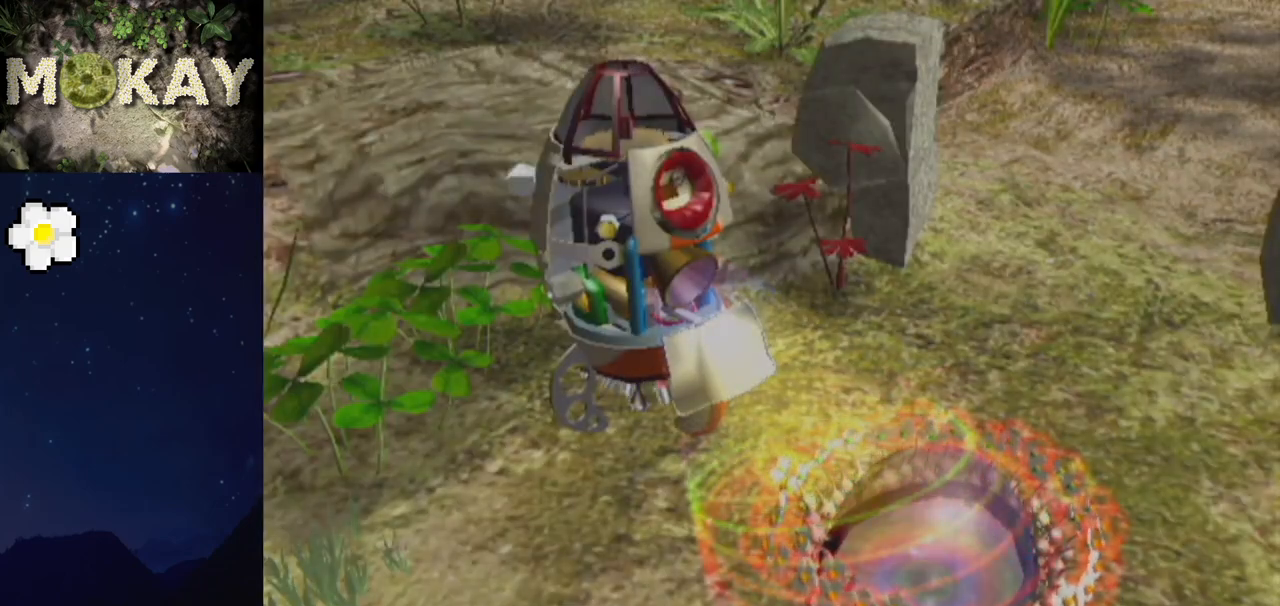
{"buttons": [], "left_stick": "center", "right_stick": "center", "events": [[100, "B", "up"], [367, "B", "down"], [467, "B", "up"]]}
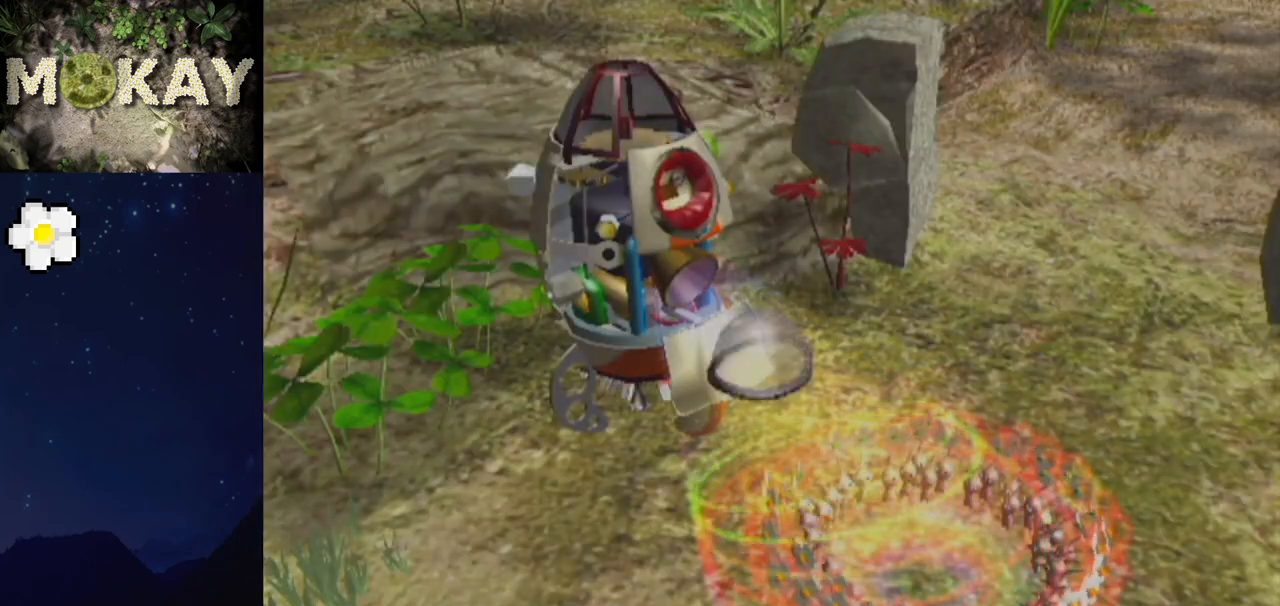
{"buttons": [], "left_stick": "right", "right_stick": "center", "events": [[300, "B", "down"], [300, "left_stick", "left"], [367, "left_stick", "center"], [400, "B", "up"], [500, "left_stick", "right"]]}
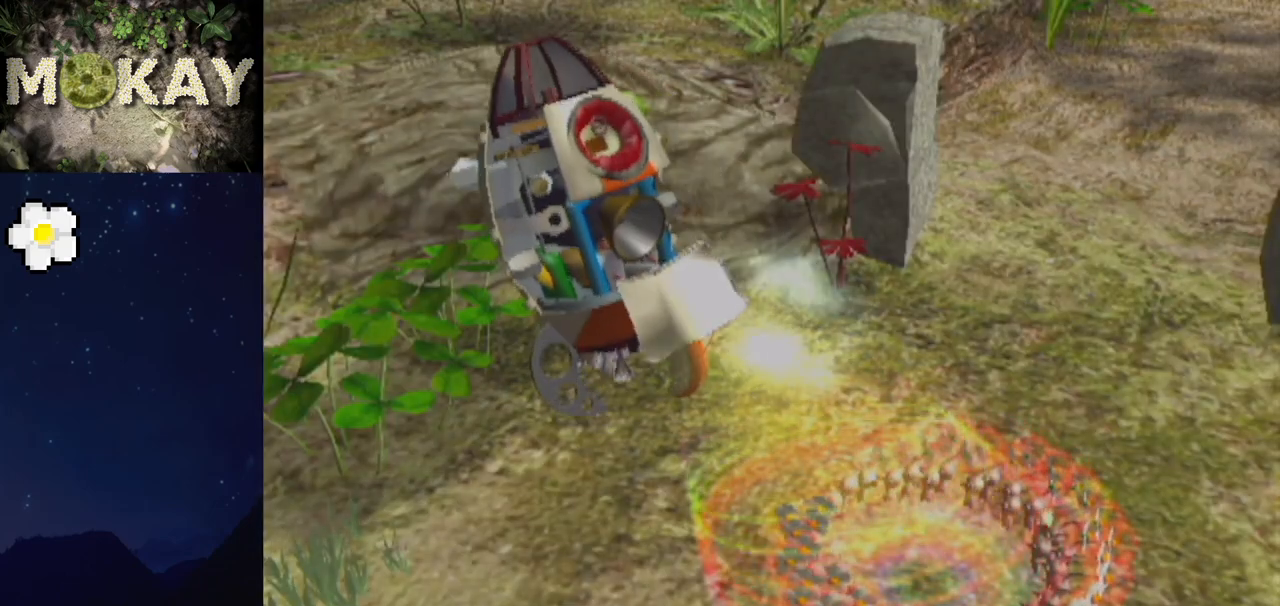
{"buttons": ["B"], "left_stick": "left", "right_stick": "center", "events": [[33, "left_stick", "center"], [233, "left_stick", "left"], [267, "B", "down"], [300, "A", "down"], [300, "left_stick", "center"], [333, "A", "up"], [333, "B", "up"], [500, "B", "down"], [500, "left_stick", "left"]]}
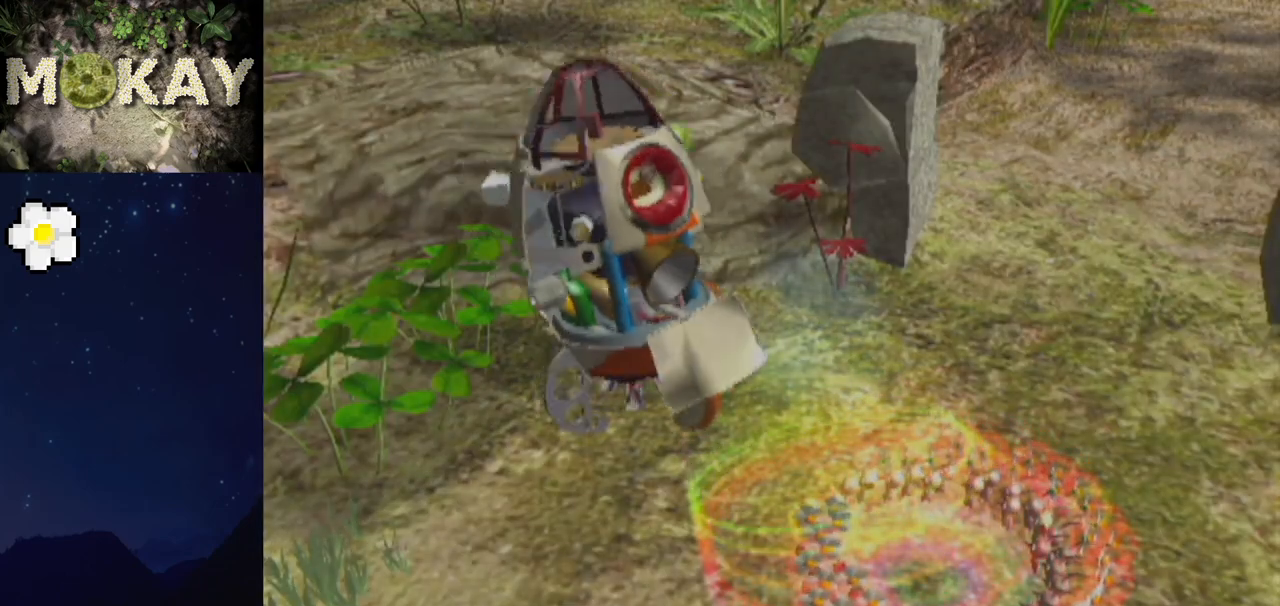
{"buttons": [], "left_stick": "center", "right_stick": "center", "events": [[67, "B", "up"], [67, "left_stick", "center"], [233, "B", "down"], [233, "left_stick", "right"], [267, "A", "down"], [300, "A", "up"], [300, "left_stick", "center"], [367, "B", "up"]]}
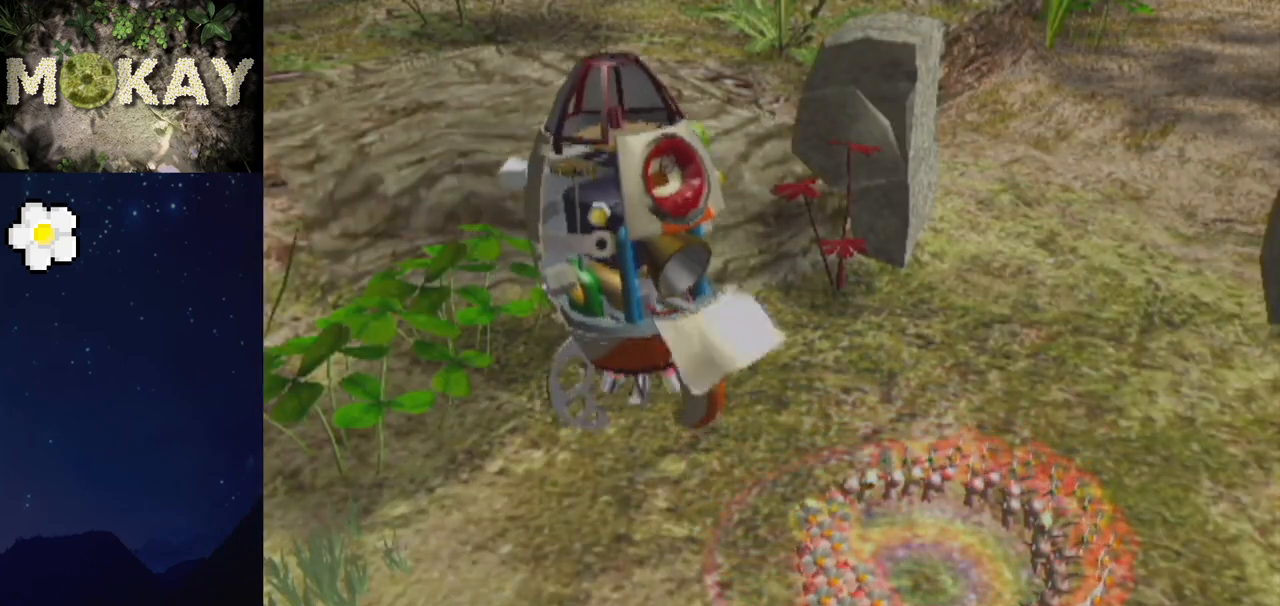
{"buttons": [], "left_stick": "center", "right_stick": "center", "events": [[167, "B", "down"], [167, "left_stick", "left"], [233, "left_stick", "center"], [267, "B", "up"]]}
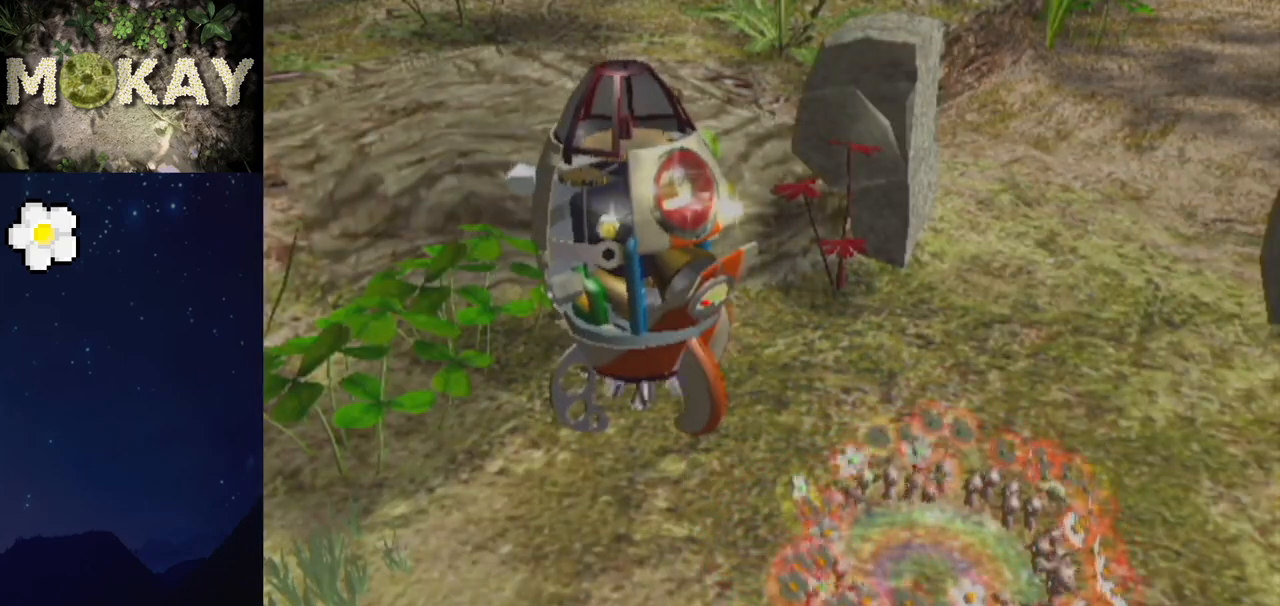
{"buttons": ["B"], "left_stick": "center", "right_stick": "center", "events": [[100, "B", "down"], [200, "B", "up"], [500, "B", "down"]]}
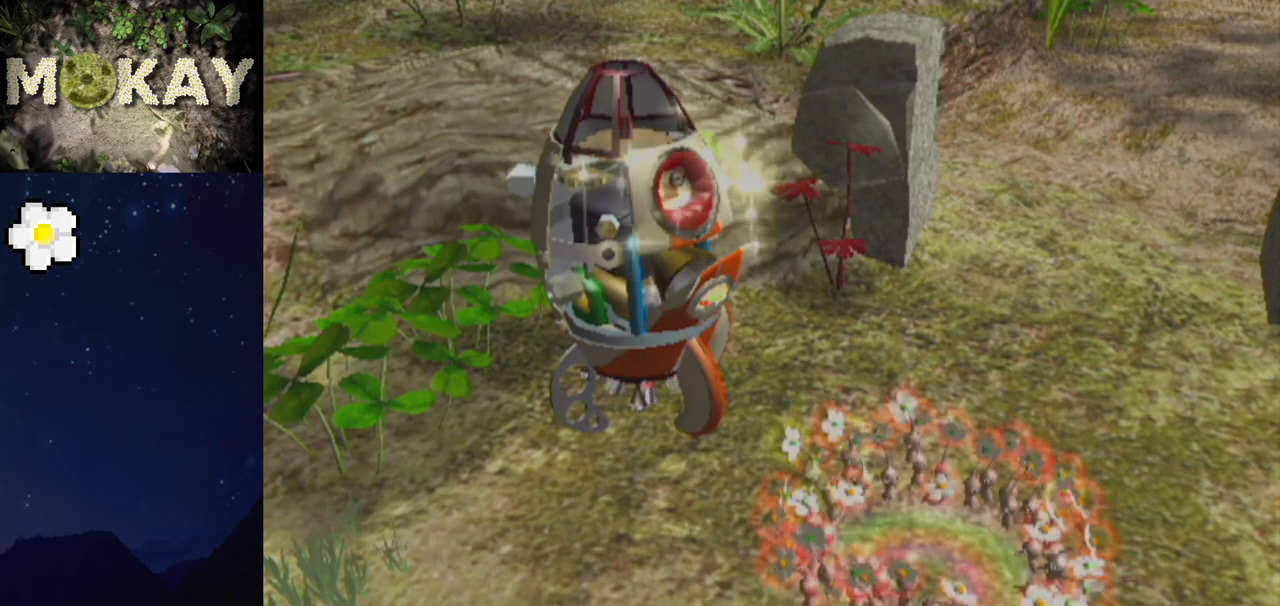
{"buttons": [], "left_stick": "center", "right_stick": "center", "events": [[33, "B", "up"], [33, "left_stick", "left"], [100, "left_stick", "center"], [200, "left_stick", "right"], [300, "left_stick", "center"], [433, "A", "down"], [433, "B", "down"], [433, "left_stick", "left"], [500, "A", "up"], [500, "B", "up"], [500, "left_stick", "center"]]}
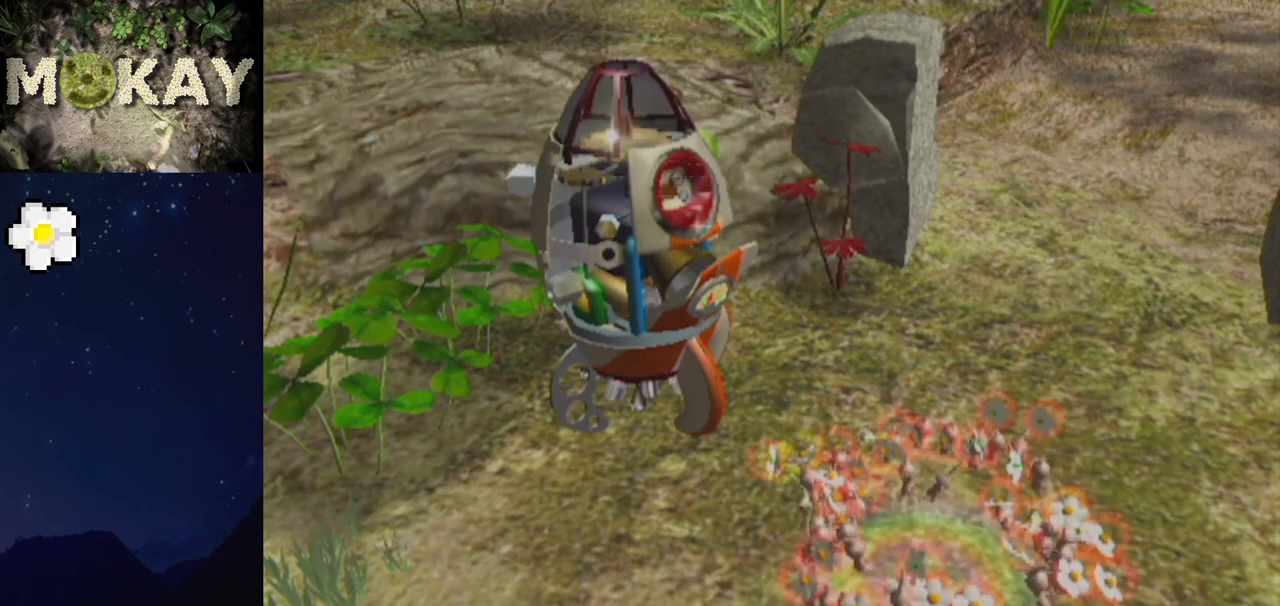
{"buttons": [], "left_stick": "center", "right_stick": "center", "events": [[133, "left_stick", "right"], [167, "B", "down"], [200, "B", "up"], [233, "left_stick", "center"], [367, "A", "down"], [367, "B", "down"], [433, "B", "up"], [467, "A", "up"]]}
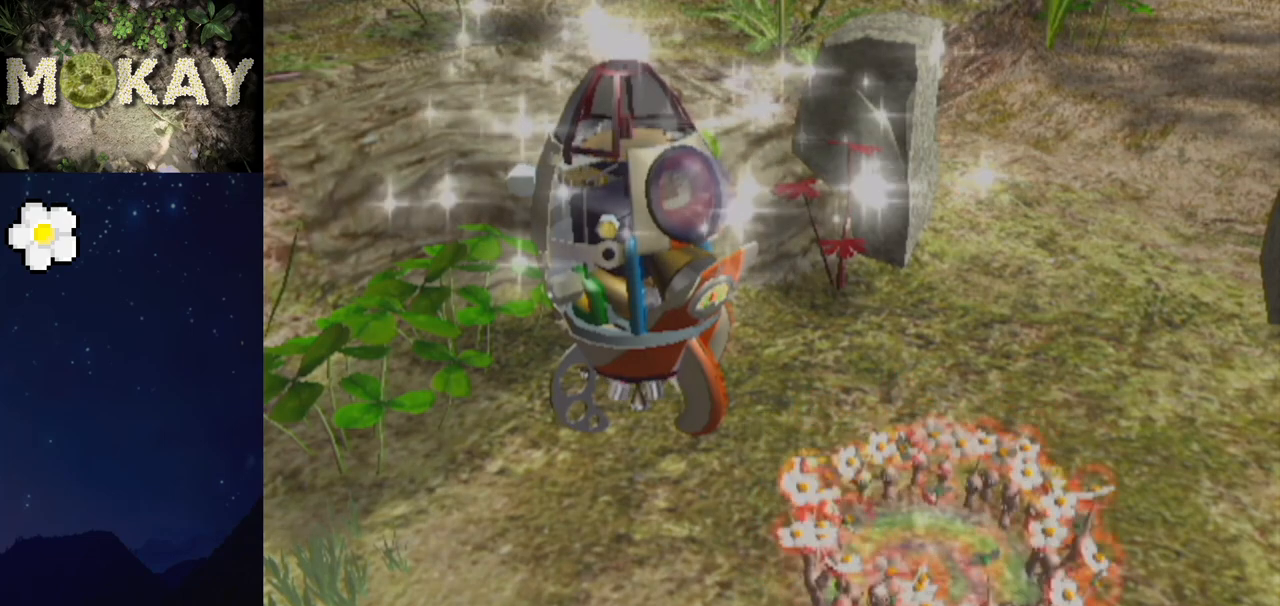
{"buttons": [], "left_stick": "center", "right_stick": "center", "events": [[267, "A", "down"], [267, "B", "down"], [400, "A", "up"], [400, "B", "up"]]}
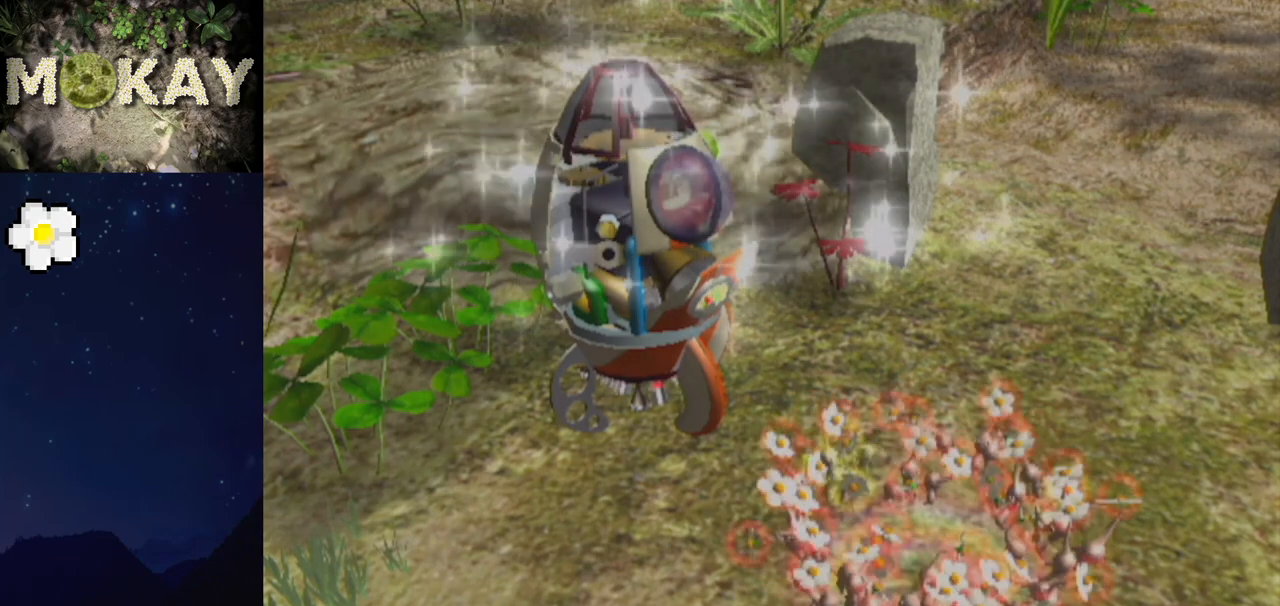
{"buttons": [], "left_stick": "center", "right_stick": "center", "events": [[133, "B", "down"], [167, "A", "down"], [167, "B", "up"], [200, "A", "up"], [433, "B", "down"], [467, "B", "up"]]}
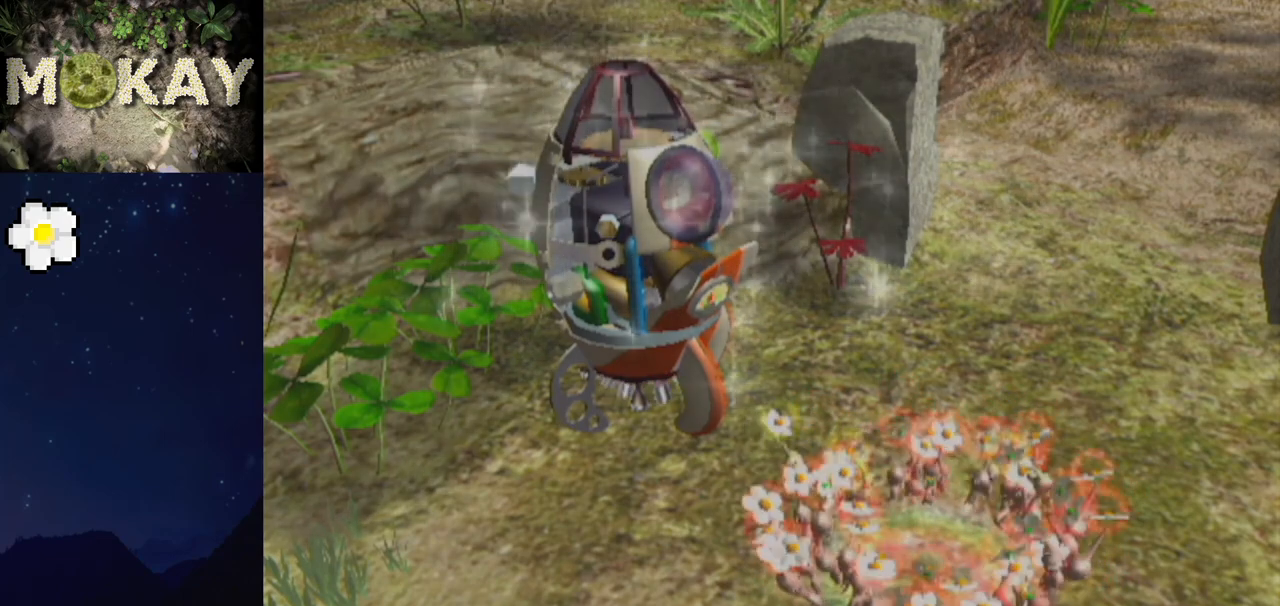
{"buttons": ["B"], "left_stick": "center", "right_stick": "center", "events": [[167, "B", "down"], [167, "left_stick", "up-left"], [233, "B", "up"], [300, "left_stick", "center"], [400, "B", "down"]]}
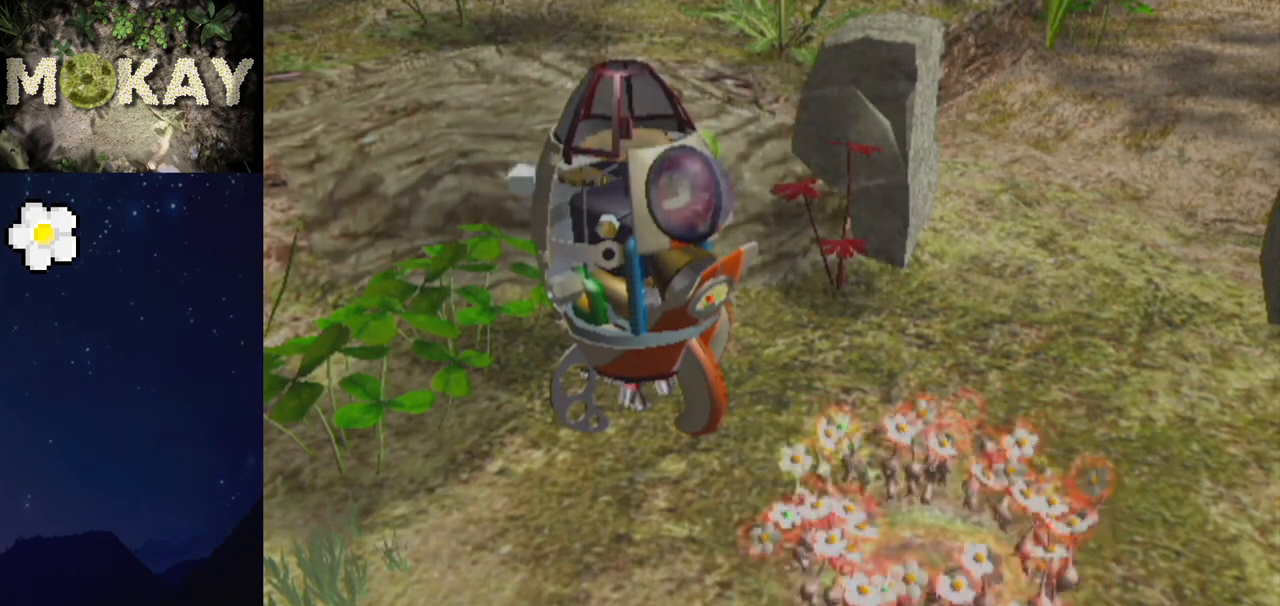
{"buttons": ["A", "B"], "left_stick": "up-right", "right_stick": "center", "events": [[100, "A", "down"], [133, "left_stick", "up-right"], [367, "B", "up"], [433, "B", "down"], [467, "A", "up"], [500, "A", "down"]]}
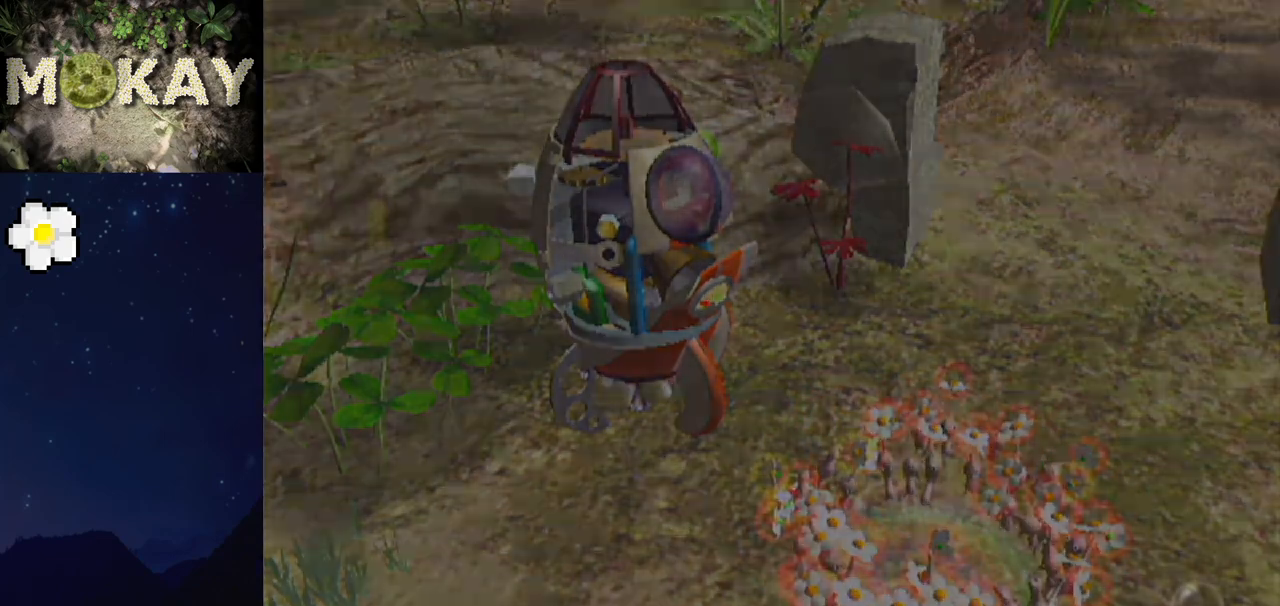
{"buttons": [], "left_stick": "up", "right_stick": "center", "events": [[33, "B", "up"], [100, "A", "up"], [100, "B", "down"], [167, "A", "down"], [167, "B", "up"], [233, "A", "up"], [233, "B", "down"], [300, "A", "down"], [300, "B", "up"], [400, "A", "up"], [400, "B", "down"], [433, "left_stick", "up"], [467, "B", "up"]]}
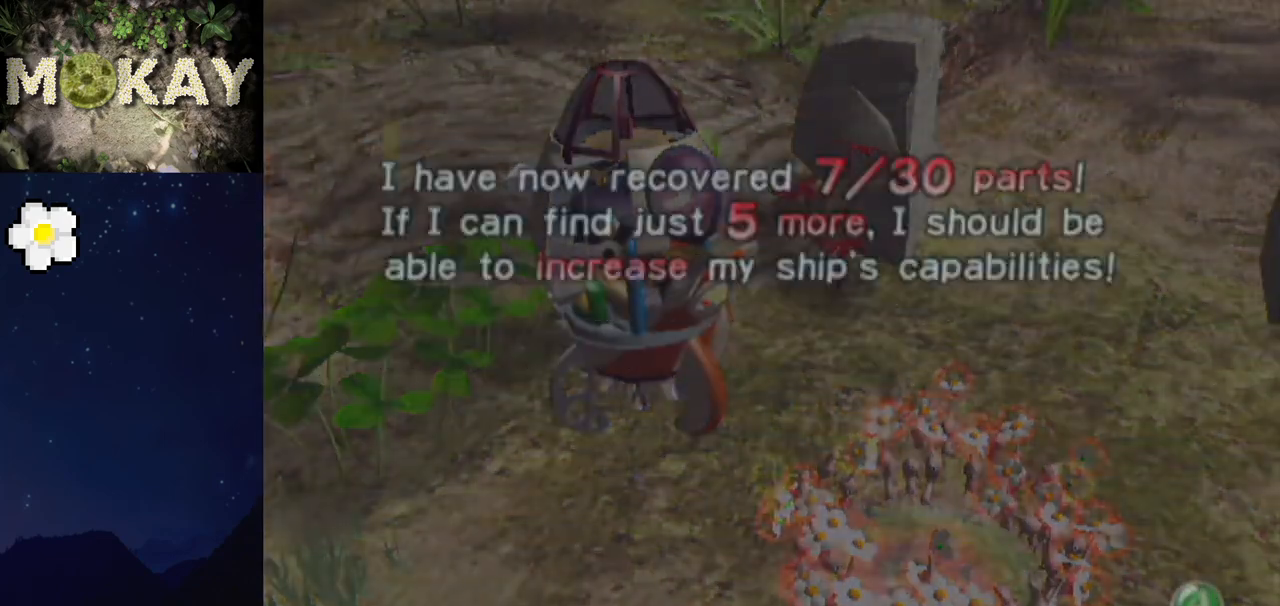
{"buttons": ["L1"], "left_stick": "up-right", "right_stick": "center", "events": [[233, "X", "down"], [300, "X", "up"], [367, "L1", "down"], [367, "left_stick", "up-right"], [400, "B", "down"], [500, "B", "up"]]}
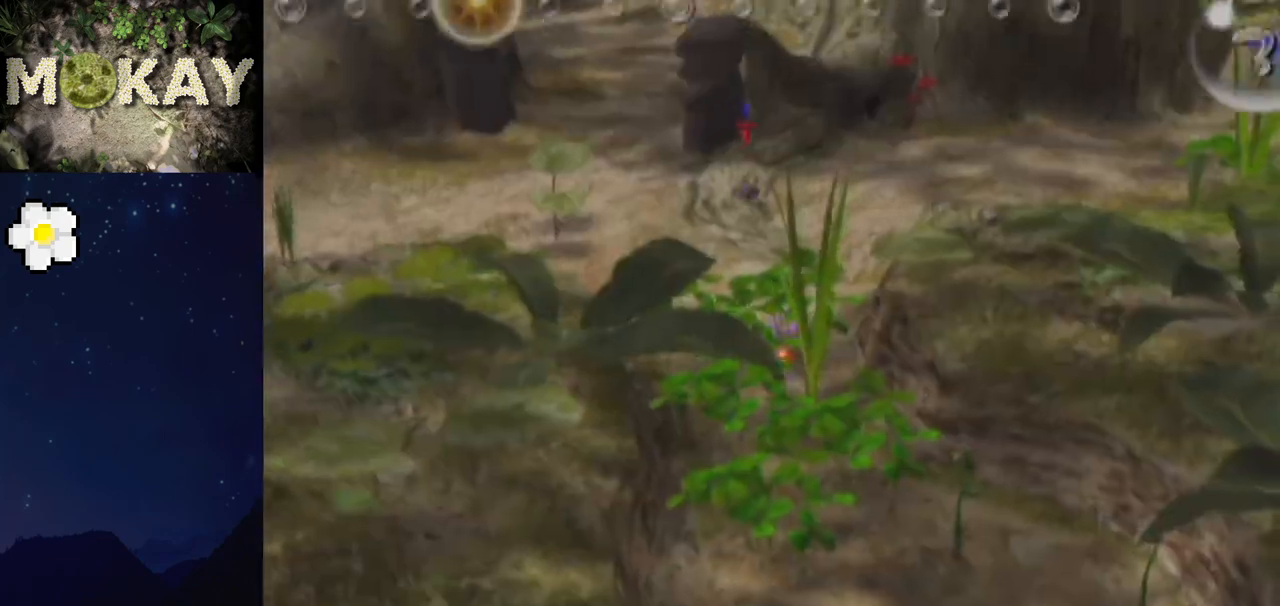
{"buttons": ["L1"], "left_stick": "up", "right_stick": "center", "events": [[233, "left_stick", "up"]]}
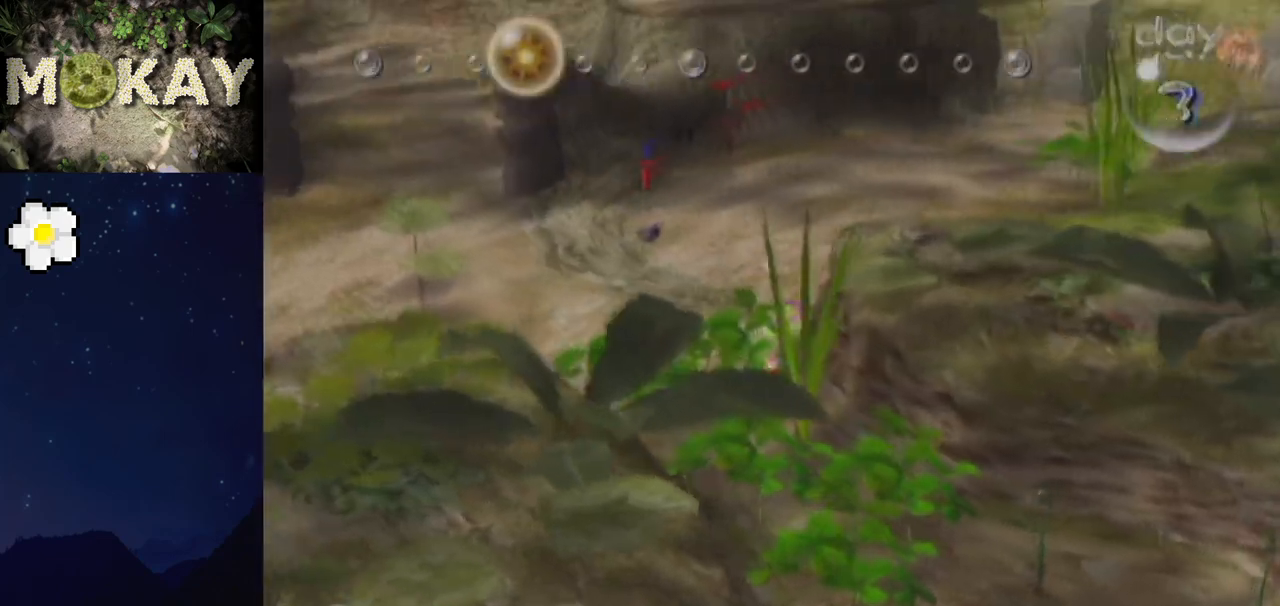
{"buttons": ["L1"], "left_stick": "up-right", "right_stick": "center", "events": [[433, "left_stick", "up-right"]]}
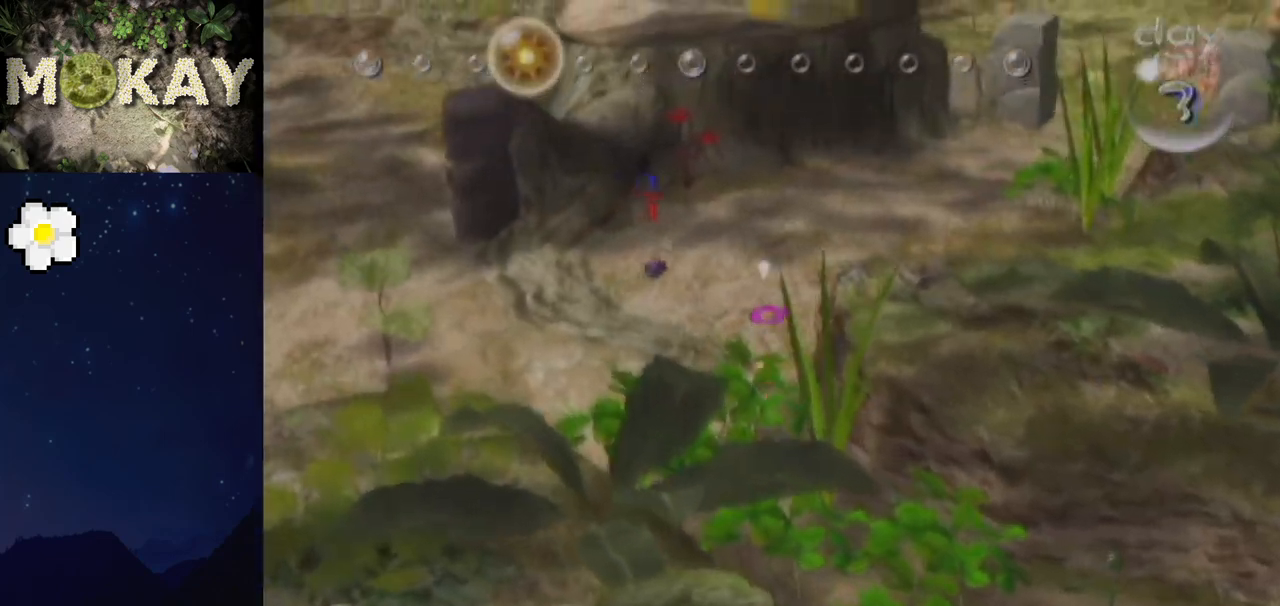
{"buttons": ["L1"], "left_stick": "up", "right_stick": "center", "events": [[400, "left_stick", "up"]]}
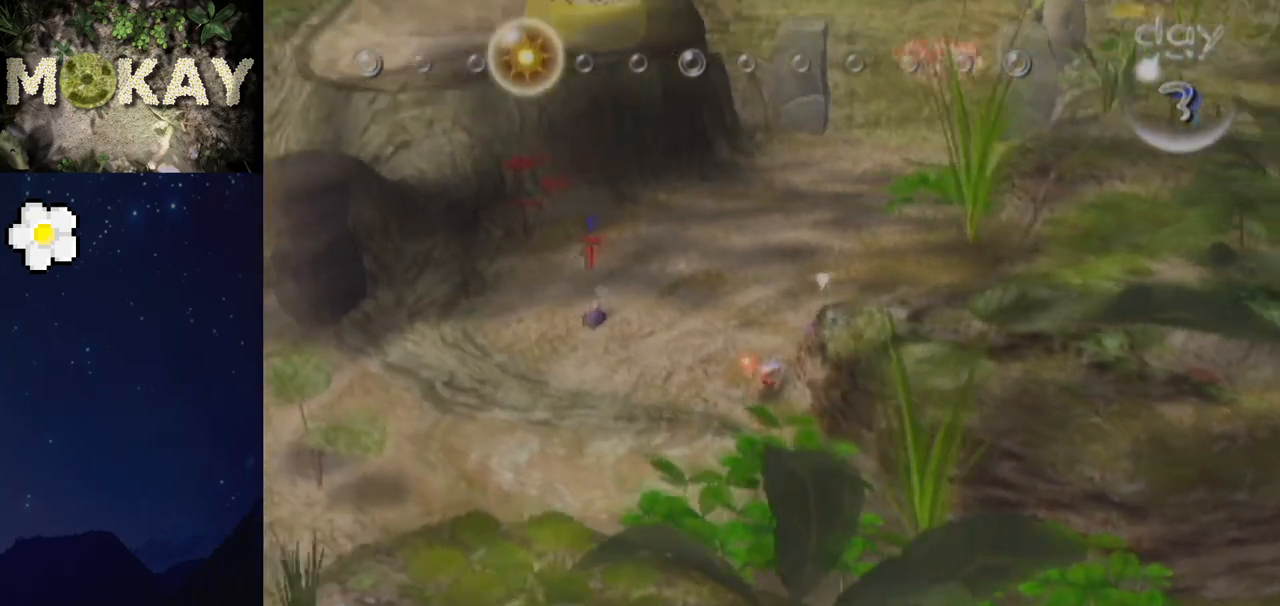
{"buttons": ["B", "L1"], "left_stick": "up", "right_stick": "center", "events": [[267, "B", "down"], [333, "B", "up"], [400, "B", "down"]]}
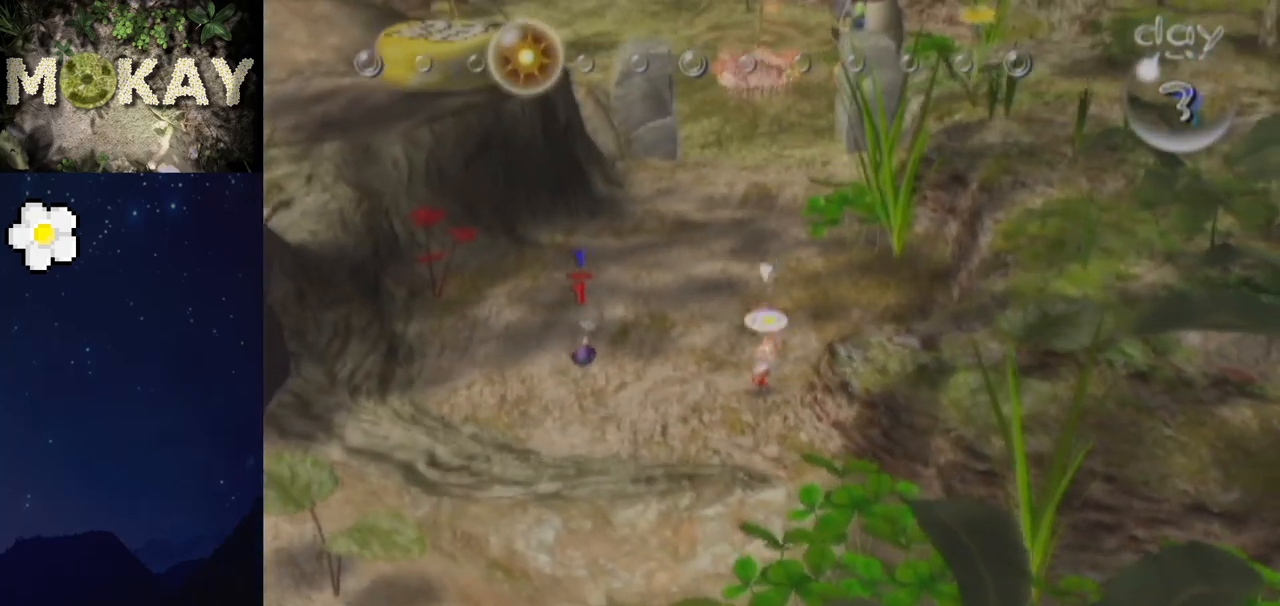
{"buttons": ["B", "L1"], "left_stick": "up", "right_stick": "center", "events": [[467, "B", "up"], [500, "B", "down"]]}
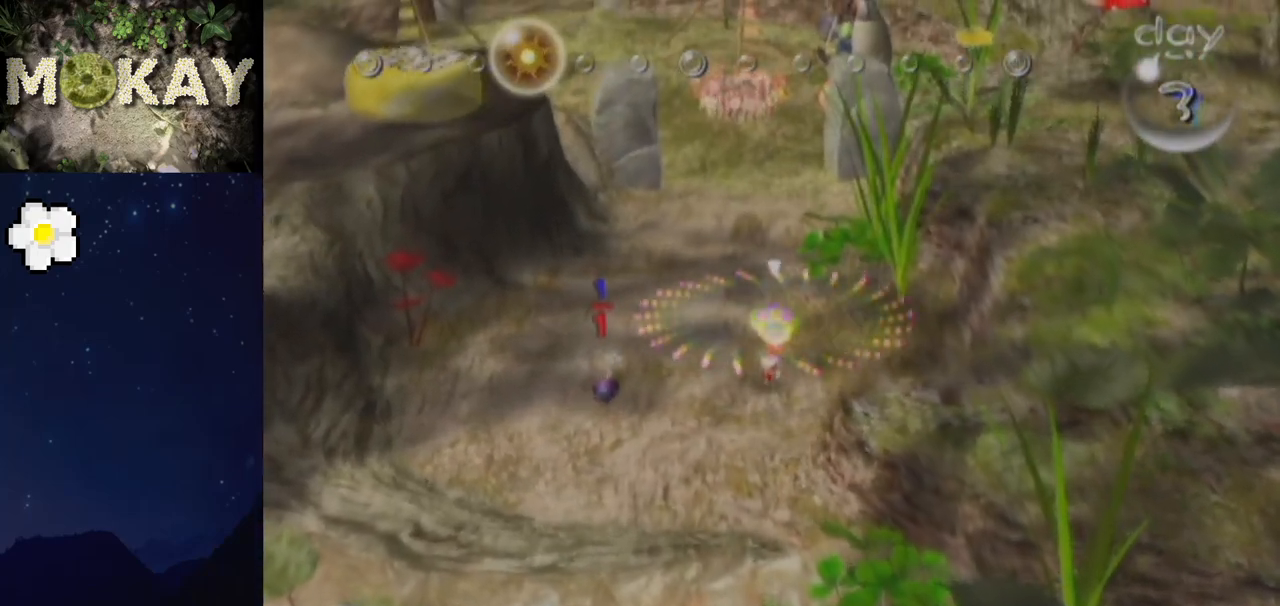
{"buttons": ["B", "L1"], "left_stick": "up", "right_stick": "center", "events": [[200, "B", "up"], [267, "B", "down"]]}
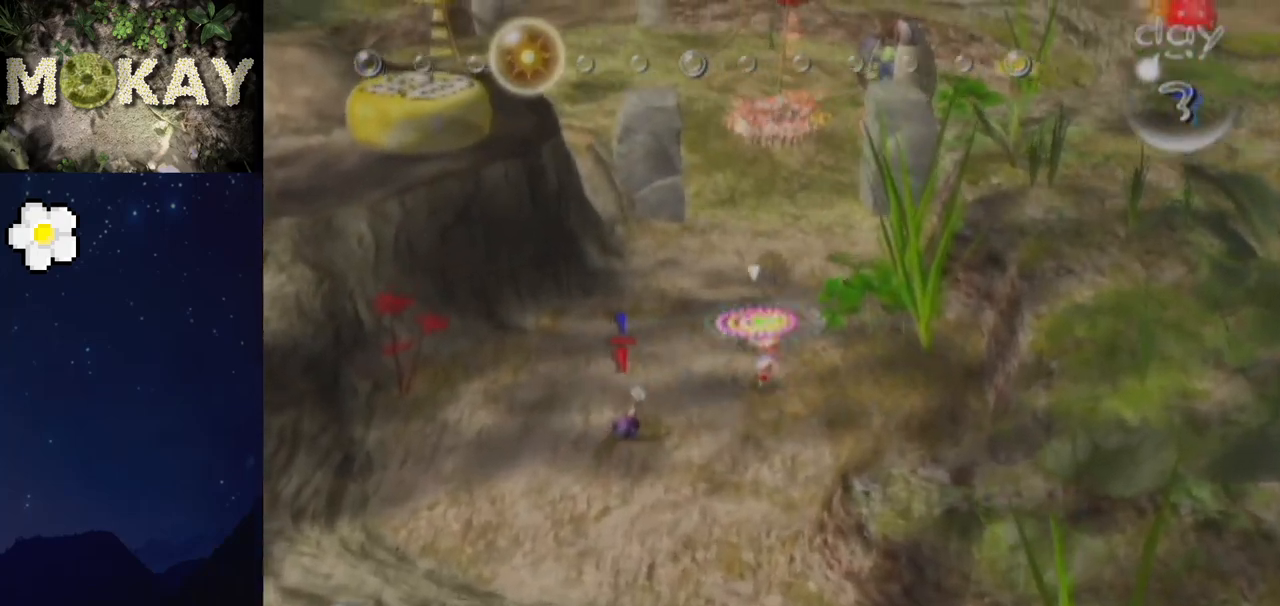
{"buttons": ["B", "L1"], "left_stick": "up", "right_stick": "center", "events": [[33, "B", "up"], [67, "B", "down"], [433, "B", "up"], [467, "B", "down"]]}
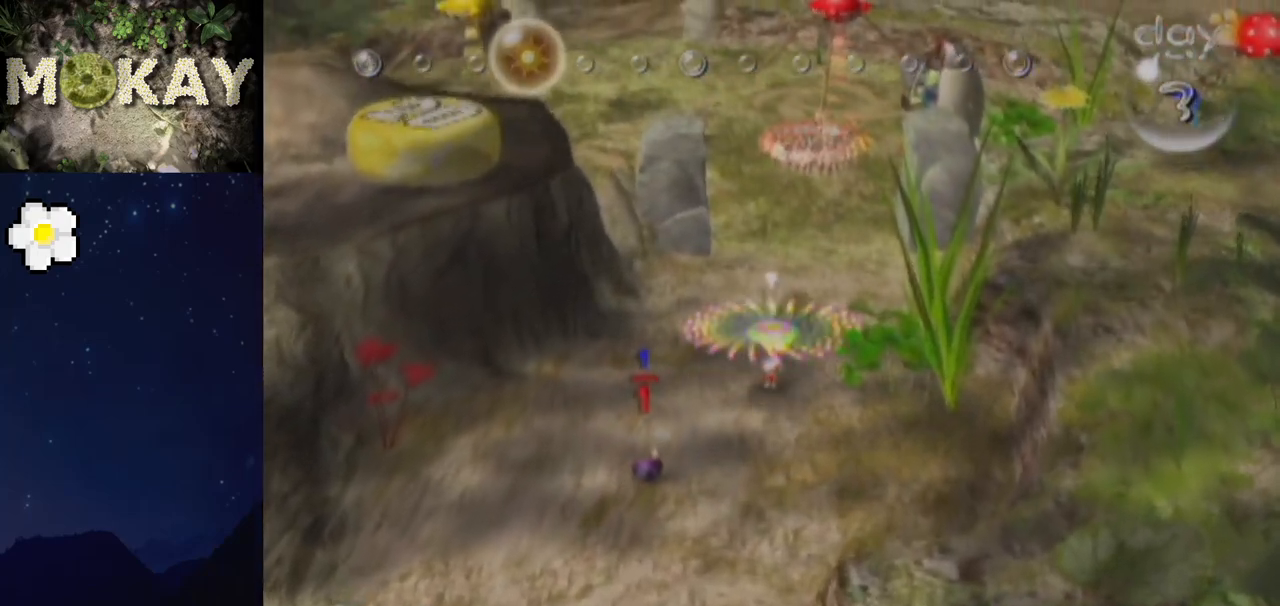
{"buttons": ["B", "L1"], "left_stick": "up", "right_stick": "center", "events": [[333, "B", "up"], [400, "B", "down"]]}
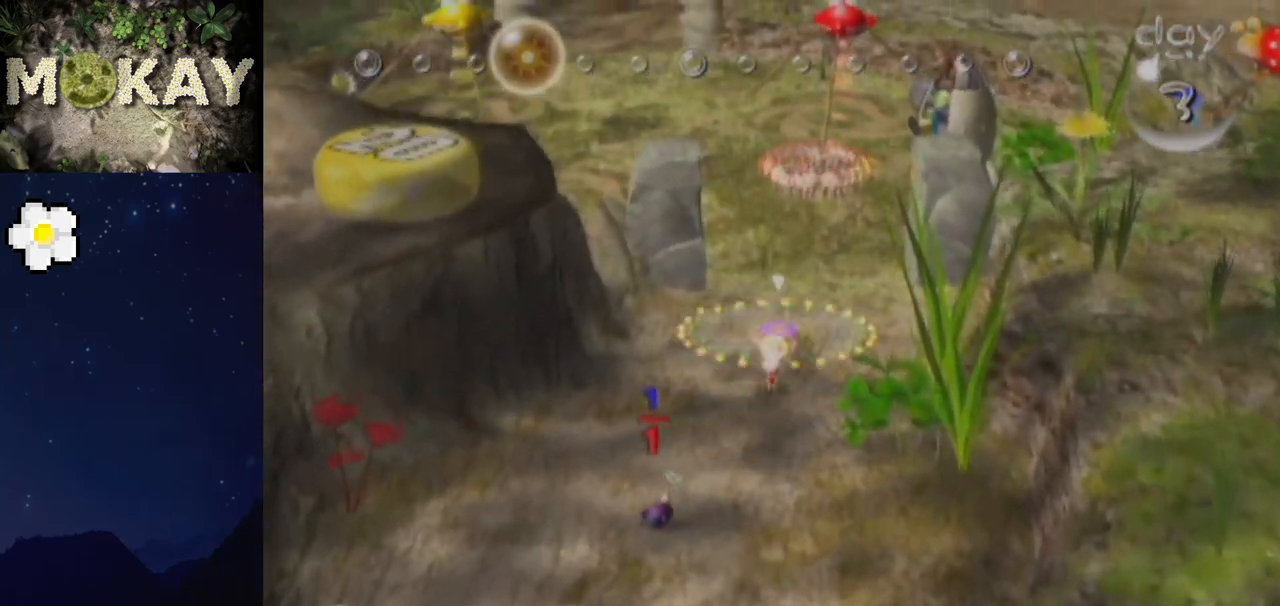
{"buttons": ["B", "L1"], "left_stick": "up", "right_stick": "center", "events": [[33, "B", "up"], [100, "B", "down"], [233, "B", "up"], [267, "B", "down"], [433, "B", "up"], [467, "B", "down"]]}